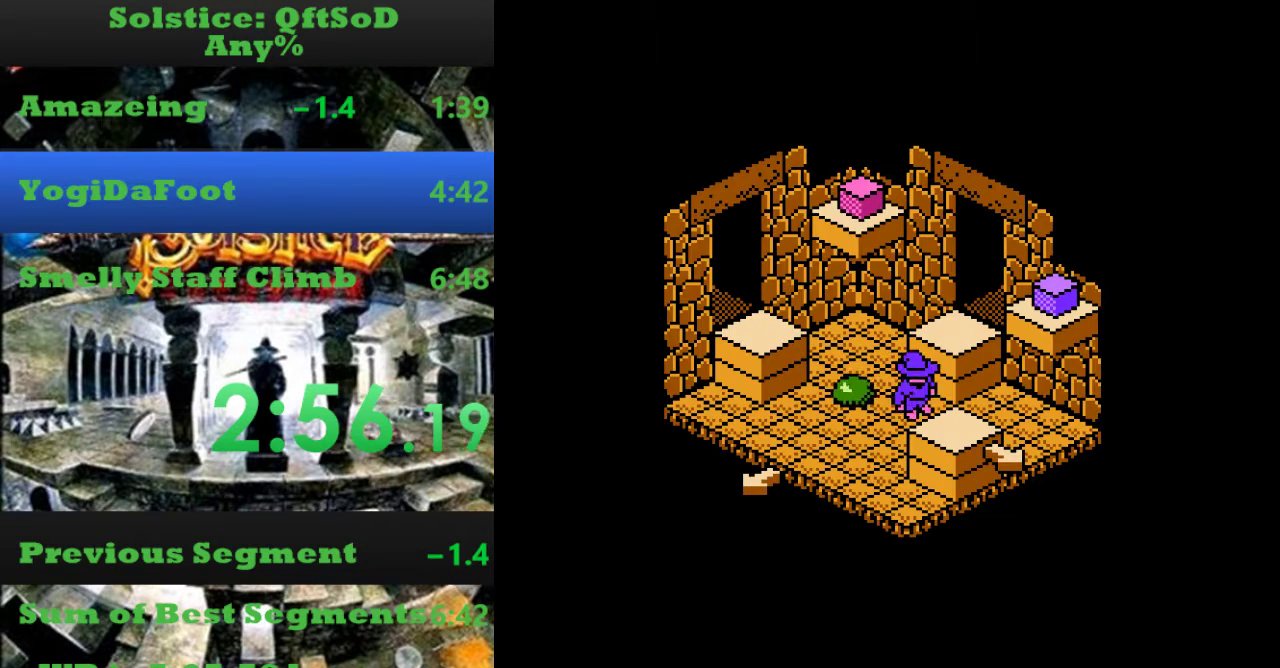
Gameplay with a controller (Nintendo layout); each line is a JSON object with the inputs held at the frame after it. "events" lists button and stick changes between this image and that frame as [ms after this image, input, new state], when the widget could be followed in between. Not read: L3 R3.
{"buttons": ["DPAD_RIGHT"], "events": [[100, "A", "up"]]}
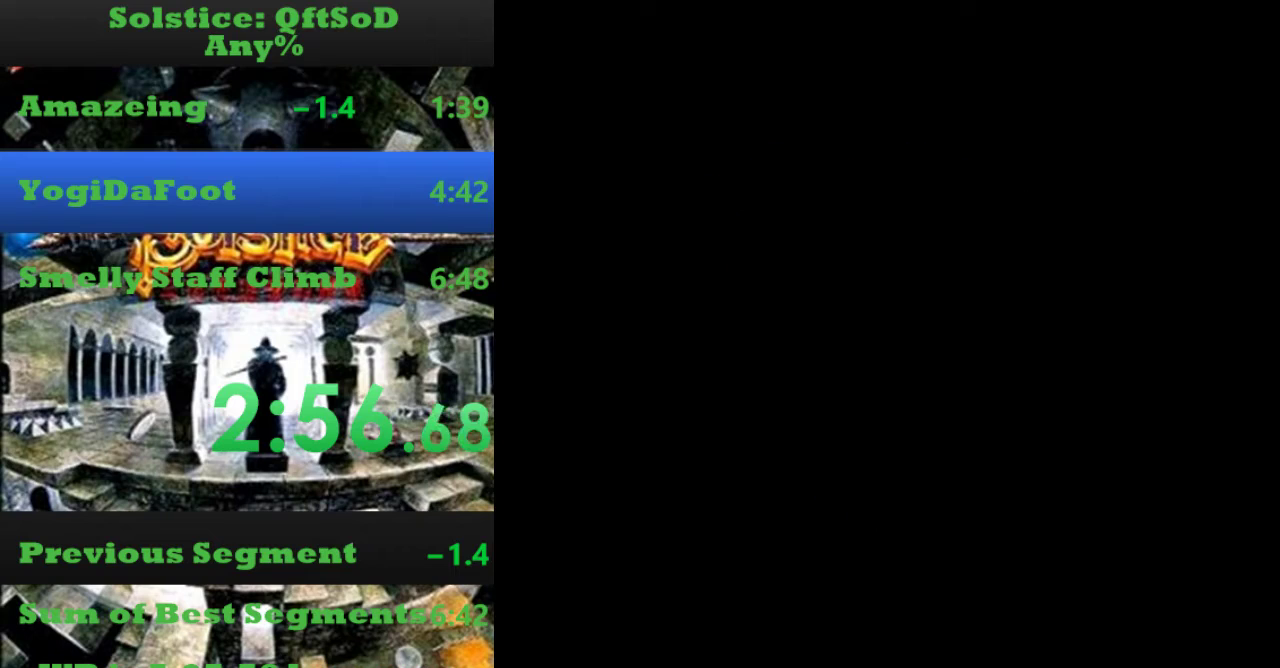
{"buttons": ["SELECT"], "events": [[133, "SELECT", "down"], [233, "DPAD_RIGHT", "up"]]}
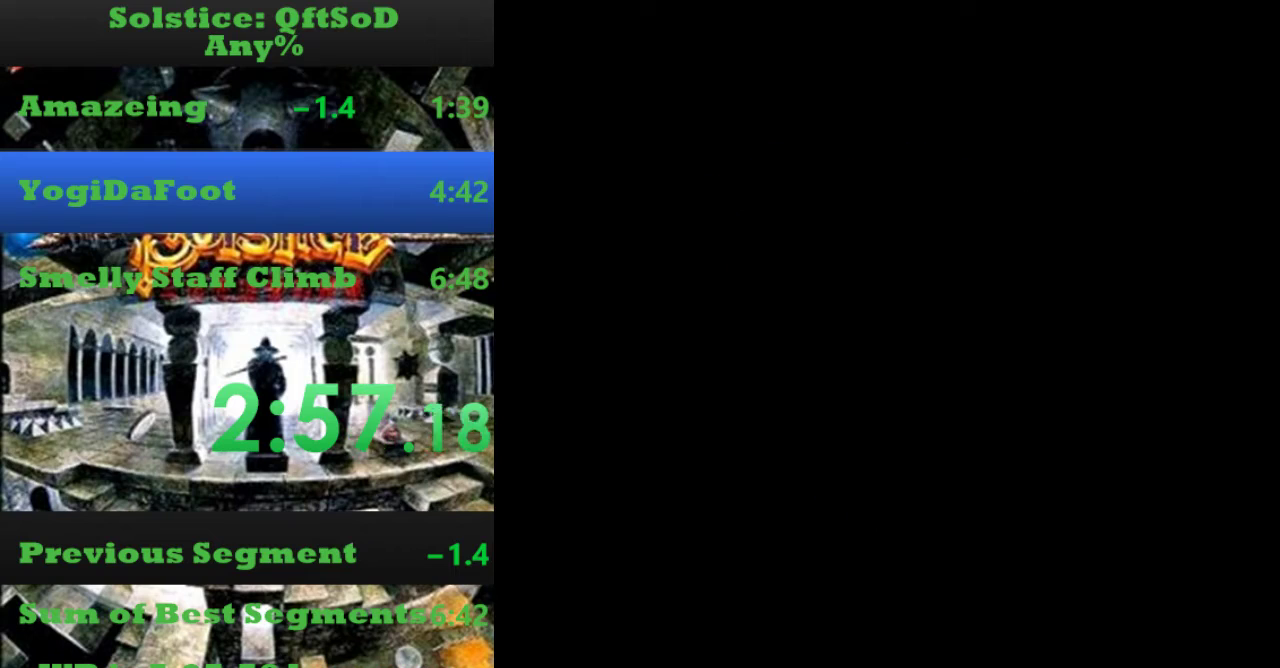
{"buttons": ["SELECT"], "events": []}
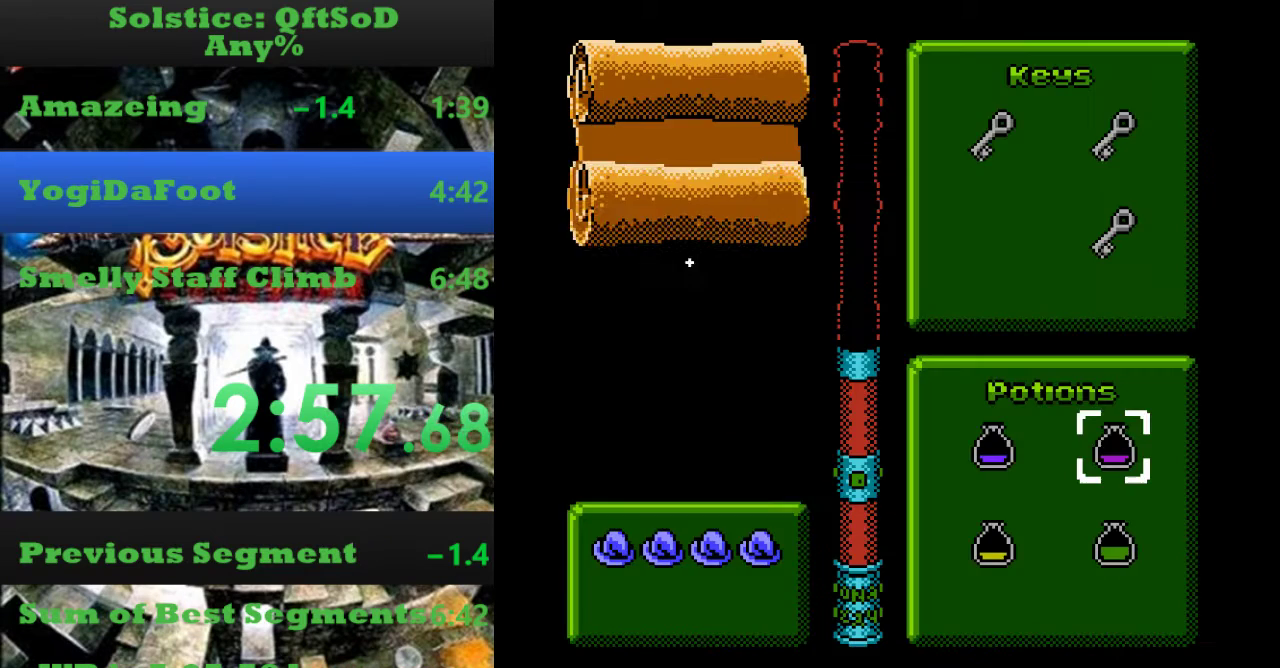
{"buttons": ["SELECT"], "events": []}
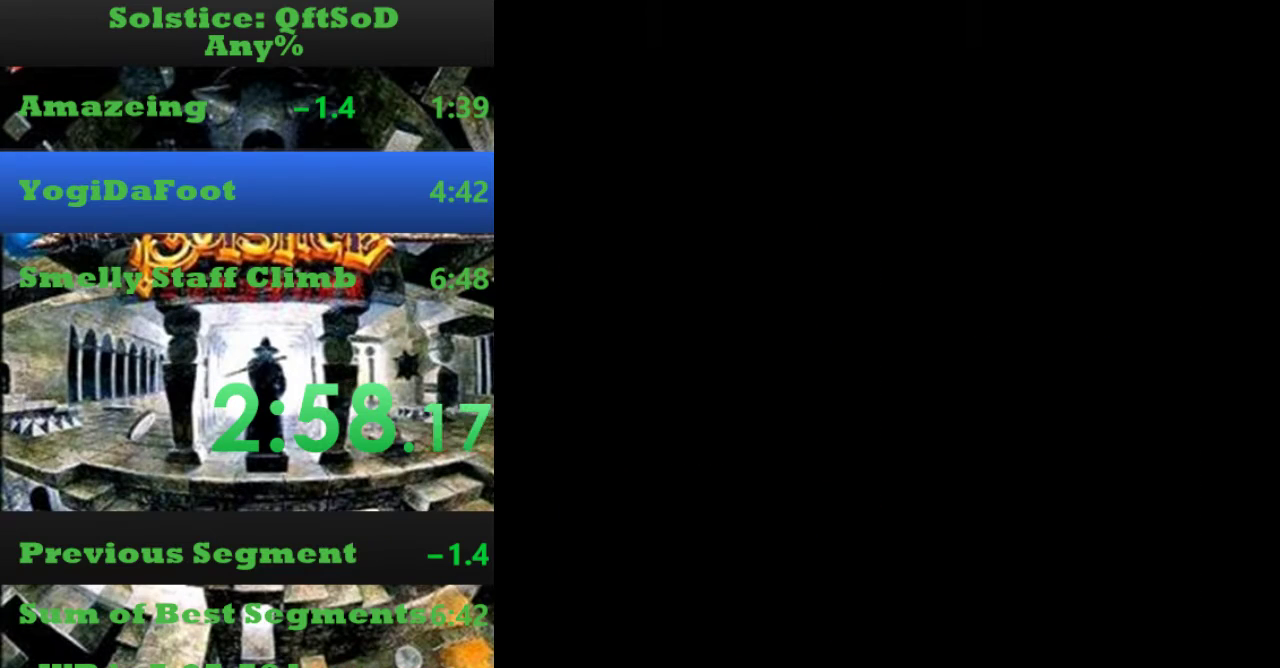
{"buttons": ["DPAD_RIGHT", "START"], "events": [[33, "DPAD_RIGHT", "down"], [67, "SELECT", "up"], [133, "START", "down"]]}